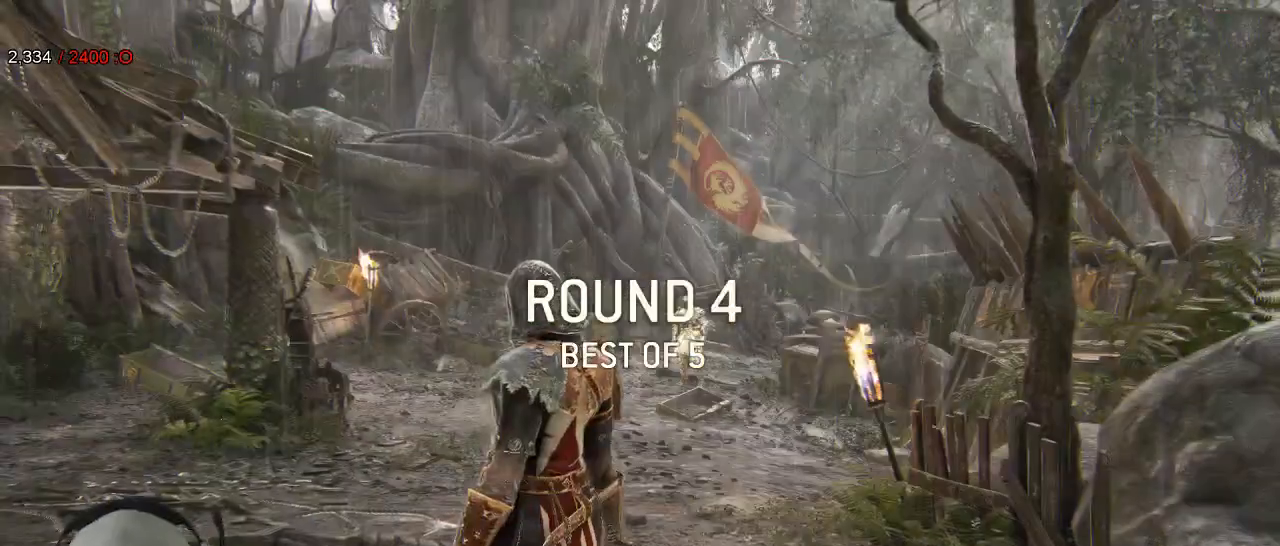
Gameplay with a controller (Xbox layout); each line is a JSON object with the inputs held at the frame after it. "events" lists button and stick changes between this image and that frame as [ms after this image, input, new state], when the widget could be followed in between. Not read: R1 SHARE.
{"buttons": ["L3"], "left_stick": "up", "right_stick": "center", "events": [[200, "left_stick", "up"], [500, "L3", "down"]]}
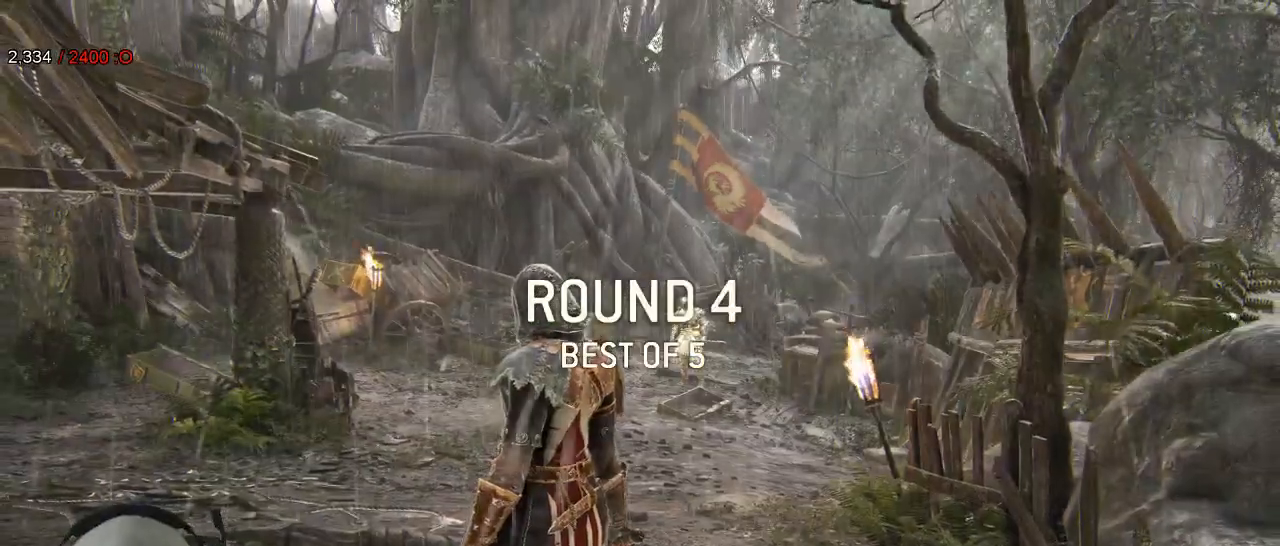
{"buttons": ["L3"], "left_stick": "up", "right_stick": "center", "events": []}
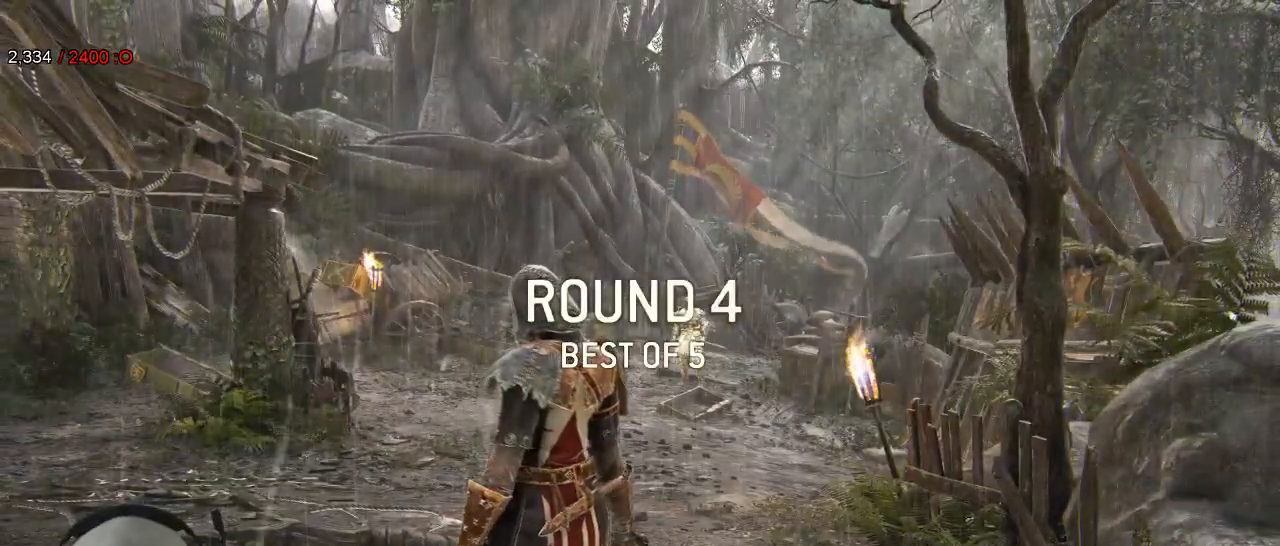
{"buttons": ["L3"], "left_stick": "up", "right_stick": "center", "events": [[50, "right_stick", "down"], [200, "right_stick", "center"]]}
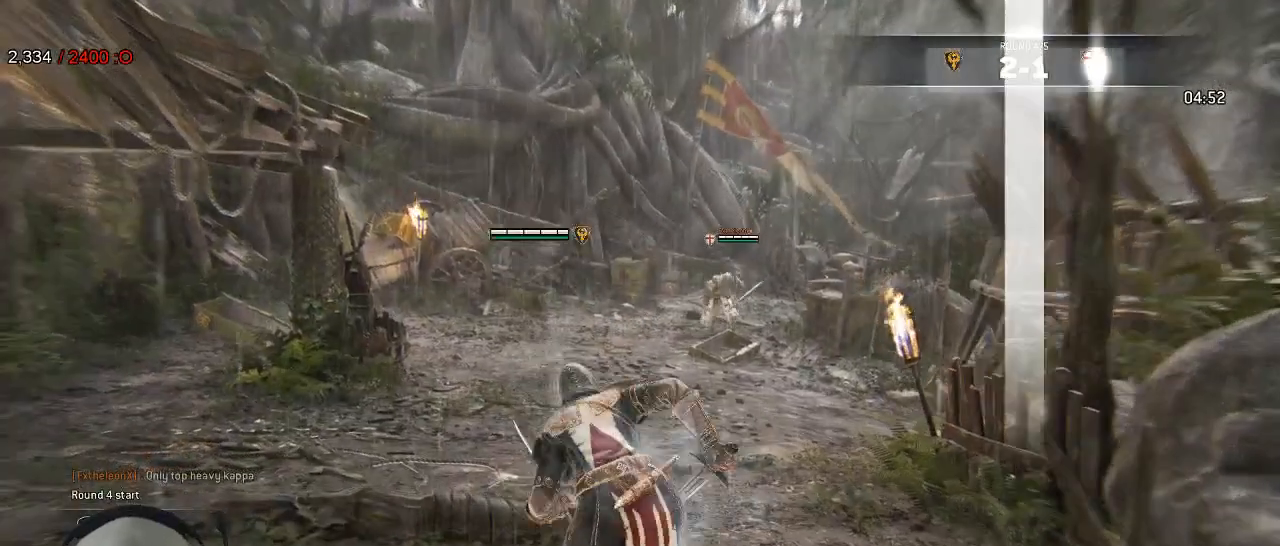
{"buttons": [], "left_stick": "up-left", "right_stick": "center", "events": [[283, "L3", "up"], [450, "left_stick", "up-left"]]}
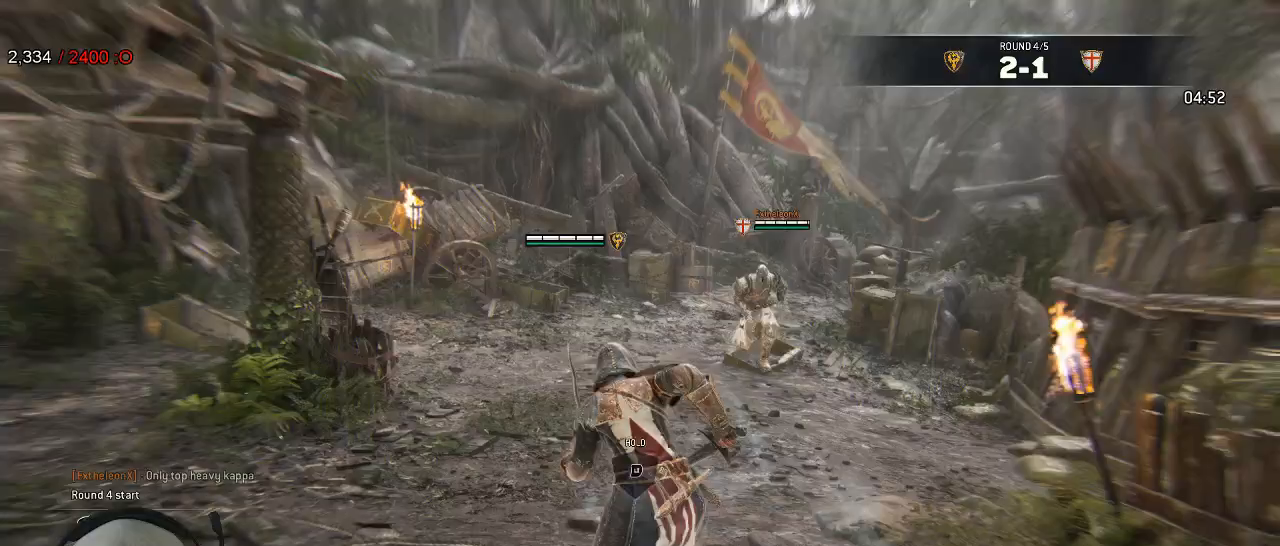
{"buttons": ["L2"], "left_stick": "left", "right_stick": "right", "events": [[117, "L2", "down"], [183, "left_stick", "left"], [483, "right_stick", "right"]]}
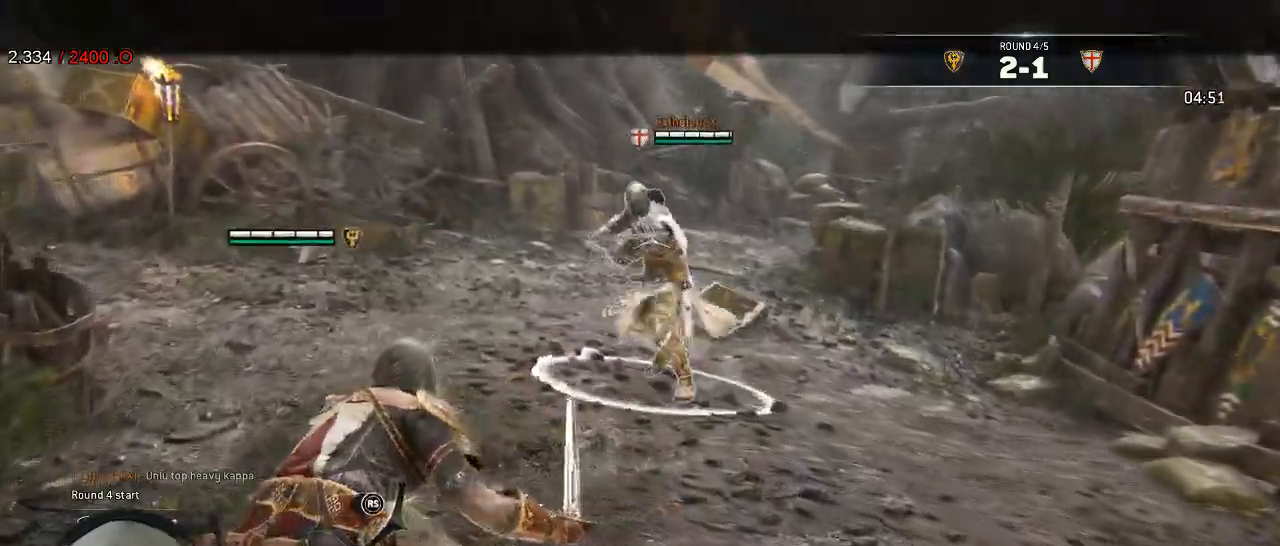
{"buttons": ["L2"], "left_stick": "up-right", "right_stick": "left", "events": [[333, "right_stick", "down-left"], [383, "left_stick", "up-right"], [383, "right_stick", "left"]]}
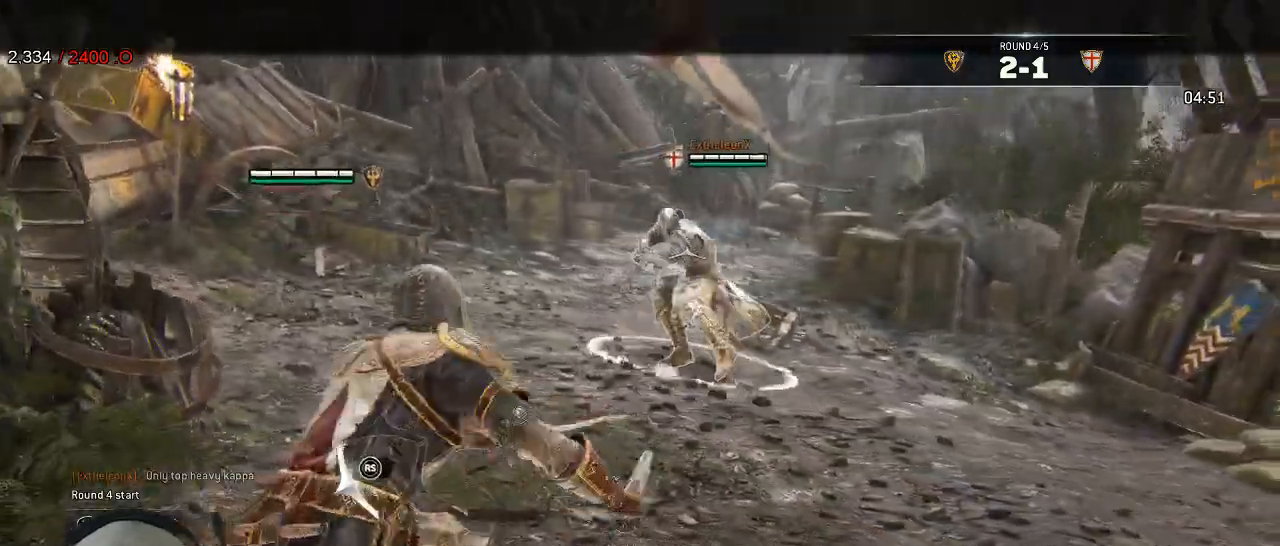
{"buttons": ["L2"], "left_stick": "up-right", "right_stick": "center", "events": [[100, "right_stick", "center"], [183, "left_stick", "right"], [283, "left_stick", "up-right"], [333, "A", "down"], [450, "A", "up"]]}
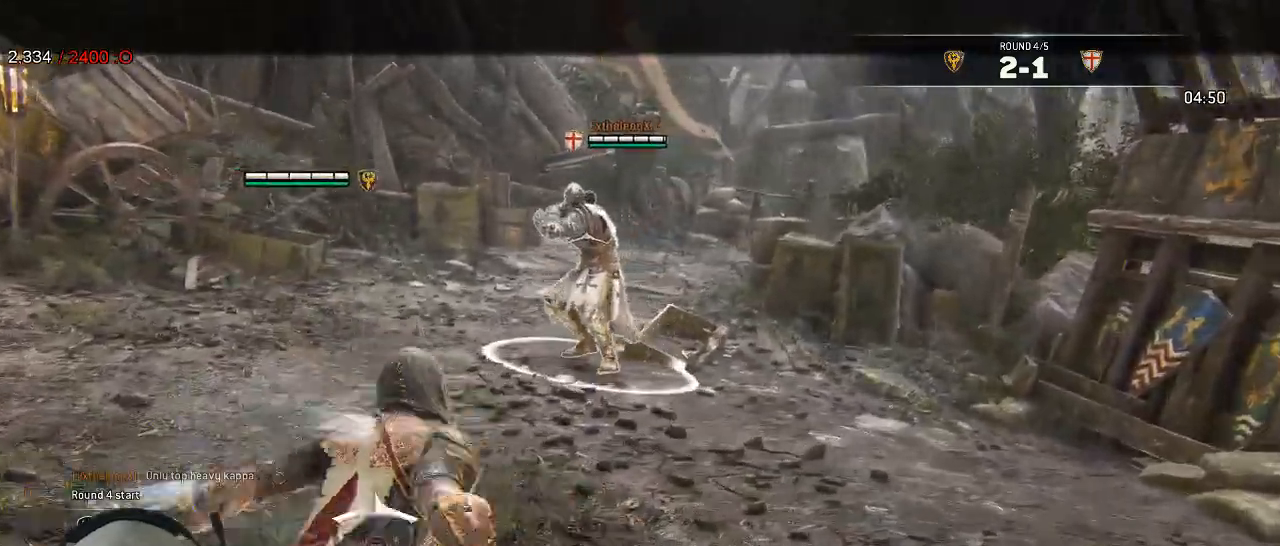
{"buttons": ["L2"], "left_stick": "left", "right_stick": "left", "events": [[200, "left_stick", "center"], [333, "left_stick", "down-left"], [400, "left_stick", "left"], [500, "right_stick", "left"]]}
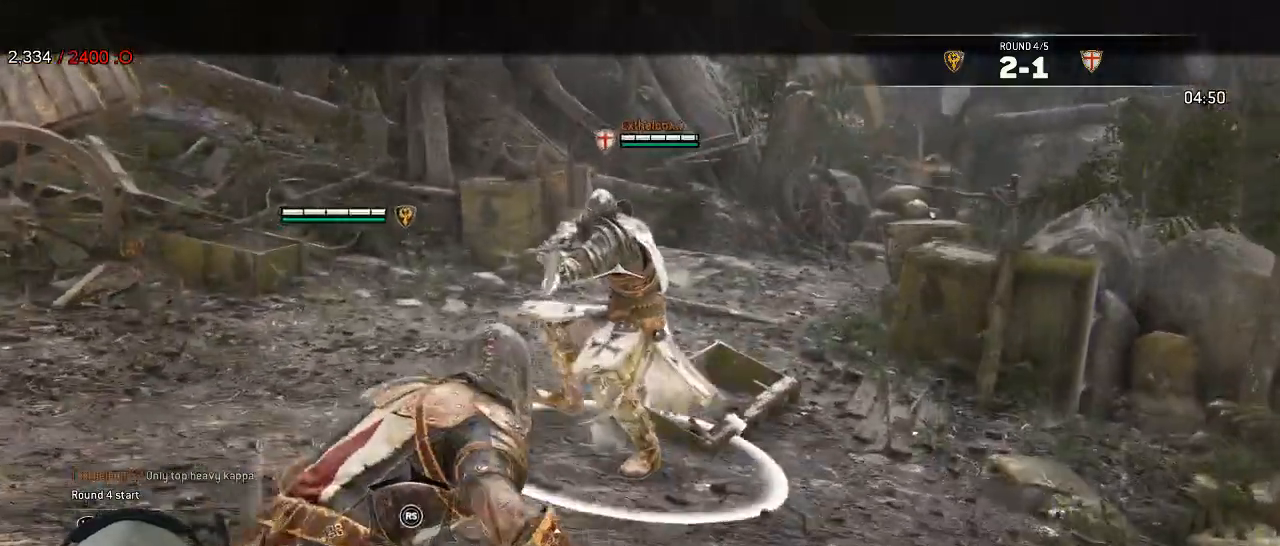
{"buttons": ["L2"], "left_stick": "left", "right_stick": "right", "events": [[283, "right_stick", "up"], [333, "right_stick", "up-right"], [483, "right_stick", "right"]]}